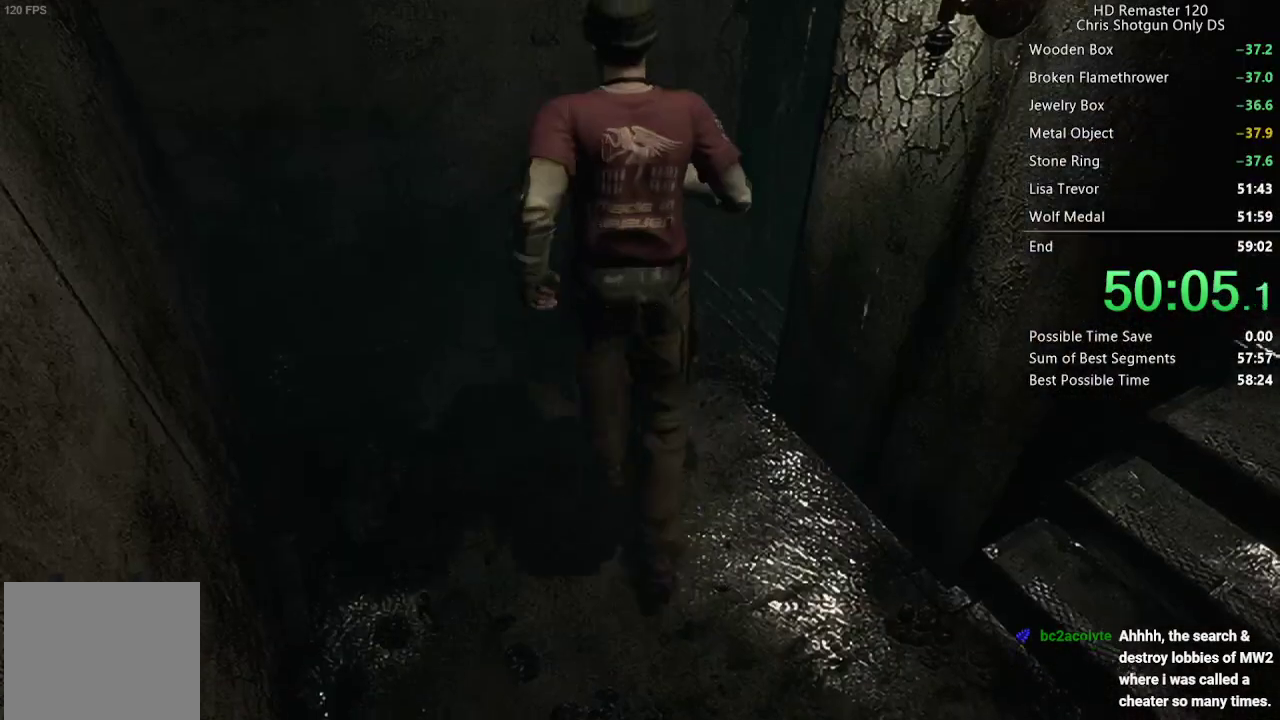
Gameplay with a controller (Xbox layout); each line is a JSON object with the inputs held at the frame after it. "events" lists button and stick changes between this image and that frame as [ms after this image, input, new state], when the widget could be followed in between.
{"buttons": ["DPAD_UP"], "left_stick": "center", "right_stick": "down-right", "events": [[317, "X", "up"], [400, "DPAD_RIGHT", "up"], [450, "right_stick", "down-right"]]}
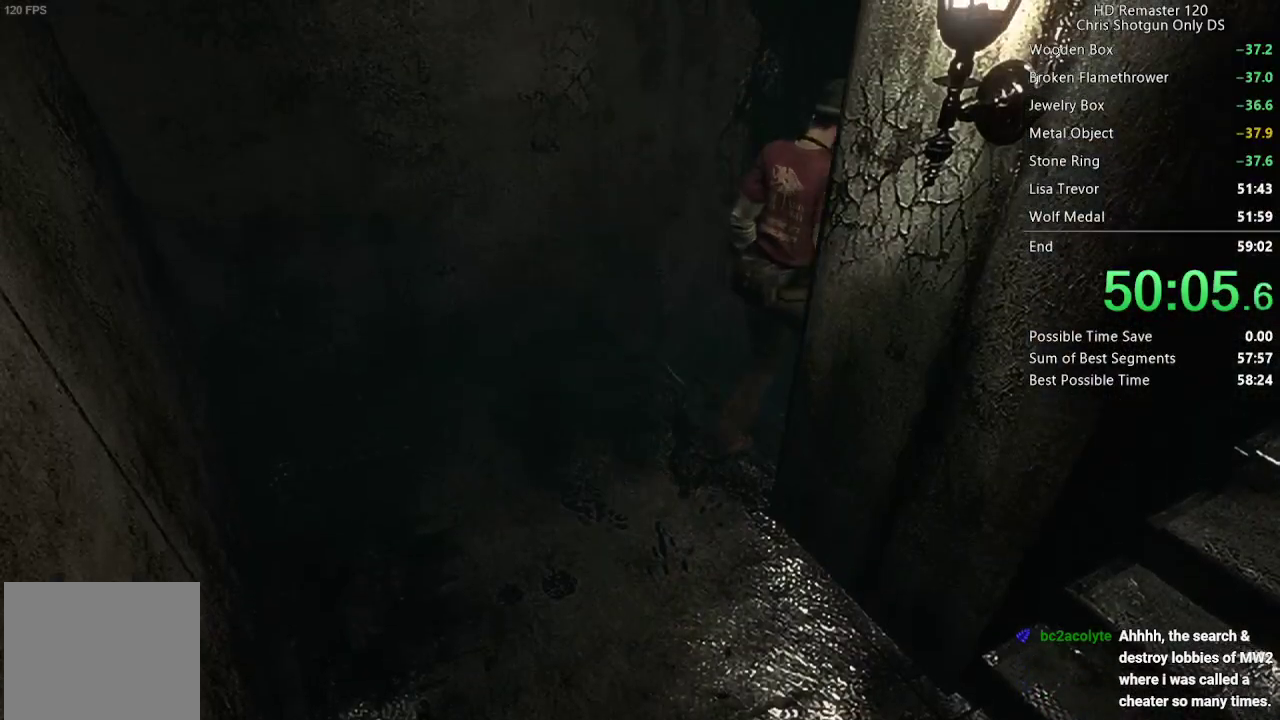
{"buttons": ["DPAD_UP"], "left_stick": "center", "right_stick": "right", "events": [[67, "right_stick", "up-left"], [333, "right_stick", "down-right"], [433, "right_stick", "up-left"], [500, "right_stick", "right"]]}
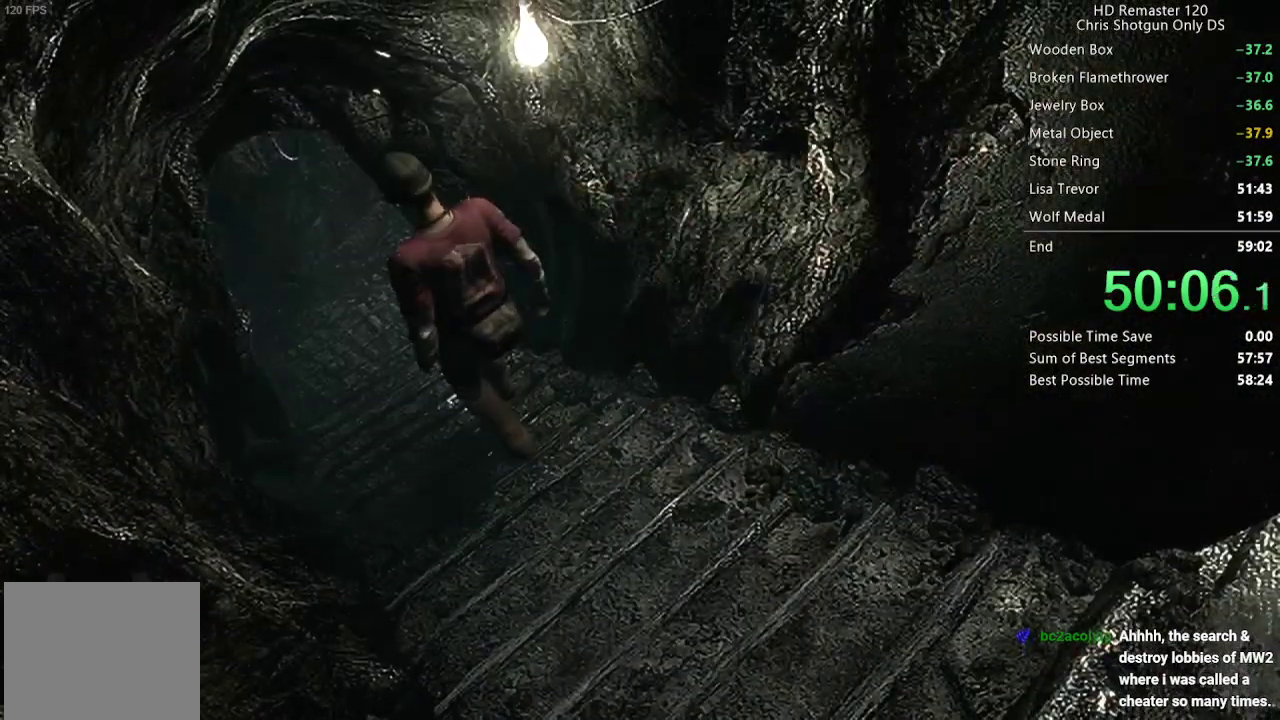
{"buttons": ["DPAD_UP"], "left_stick": "center", "right_stick": "up-left", "events": [[100, "right_stick", "up-left"], [117, "DPAD_RIGHT", "down"], [183, "right_stick", "down-right"], [267, "DPAD_RIGHT", "up"], [350, "right_stick", "right"], [467, "right_stick", "up-left"]]}
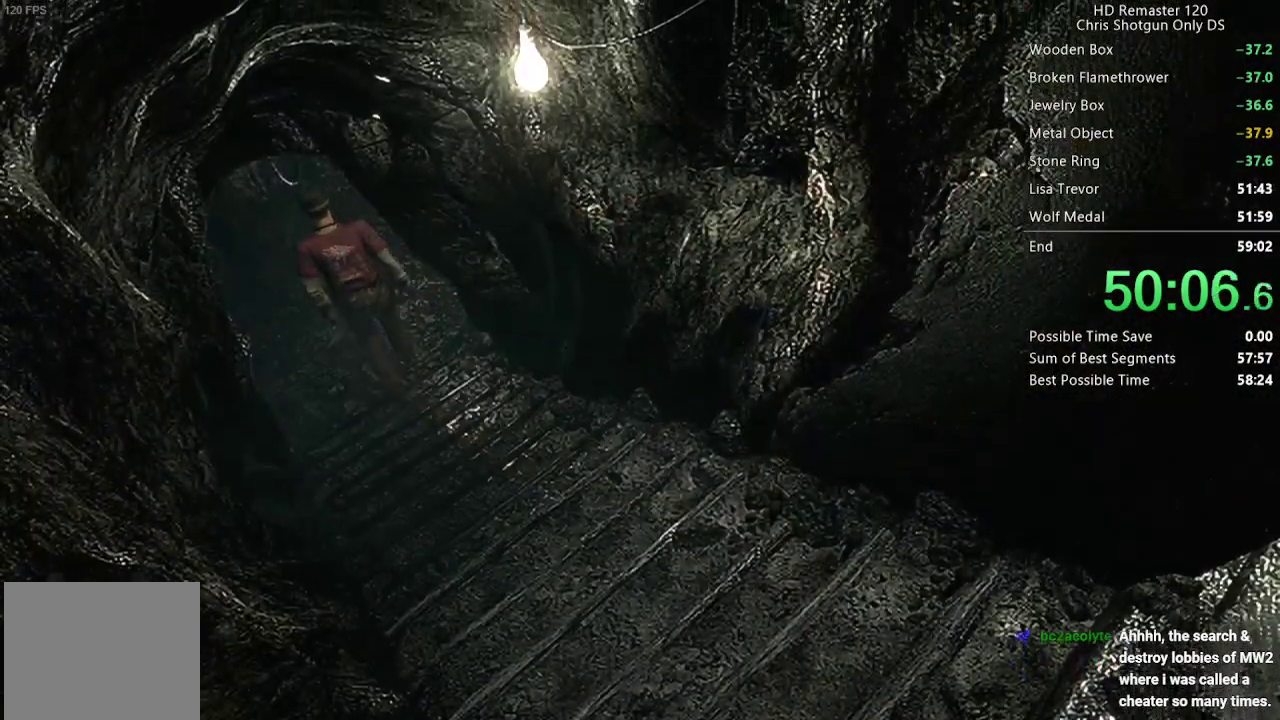
{"buttons": ["X", "DPAD_UP", "DPAD_RIGHT"], "left_stick": "center", "right_stick": "center", "events": [[183, "DPAD_RIGHT", "down"], [200, "X", "down"], [200, "right_stick", "center"]]}
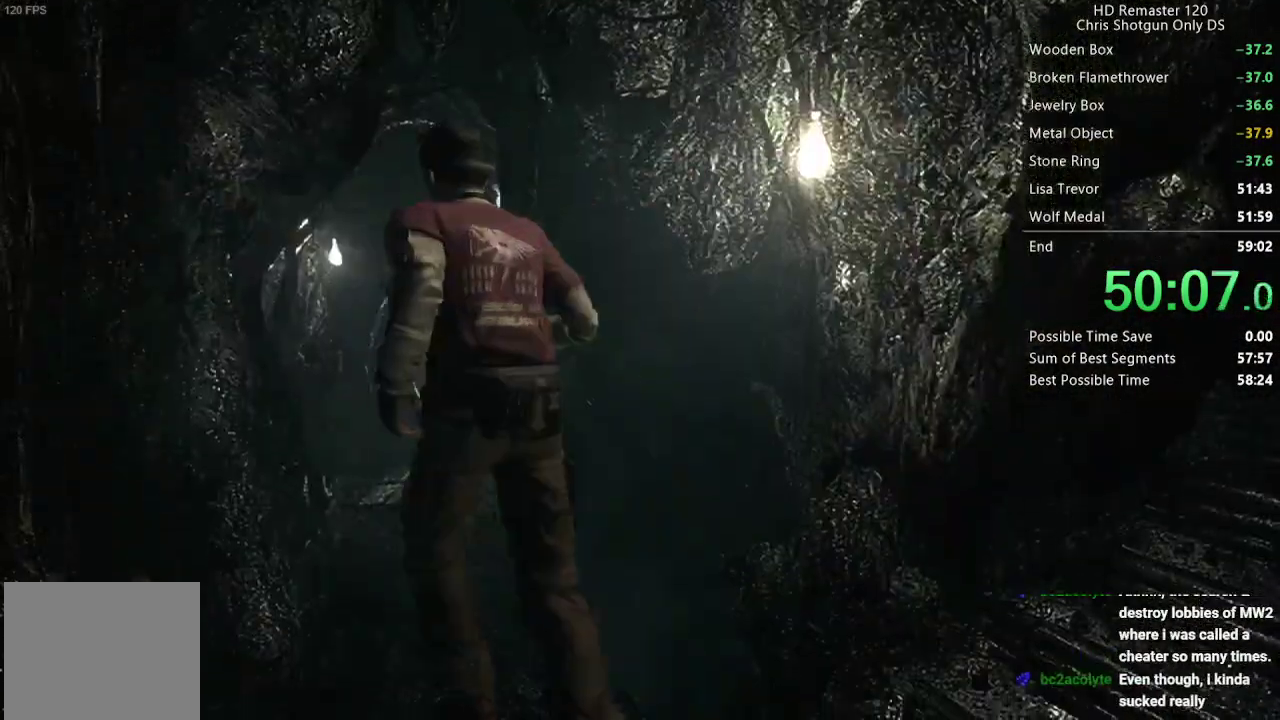
{"buttons": ["X", "DPAD_UP"], "left_stick": "center", "right_stick": "center", "events": [[17, "DPAD_RIGHT", "up"], [217, "DPAD_RIGHT", "down"], [333, "DPAD_RIGHT", "up"]]}
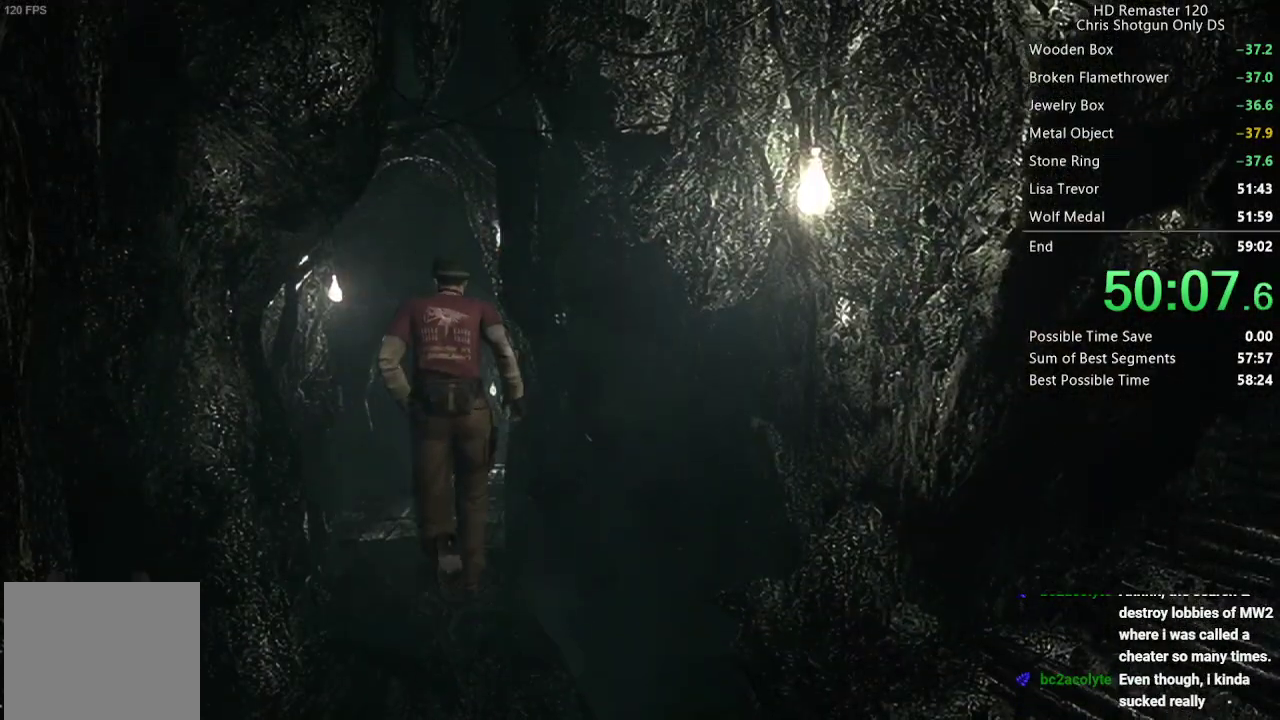
{"buttons": ["X", "DPAD_UP"], "left_stick": "center", "right_stick": "center", "events": []}
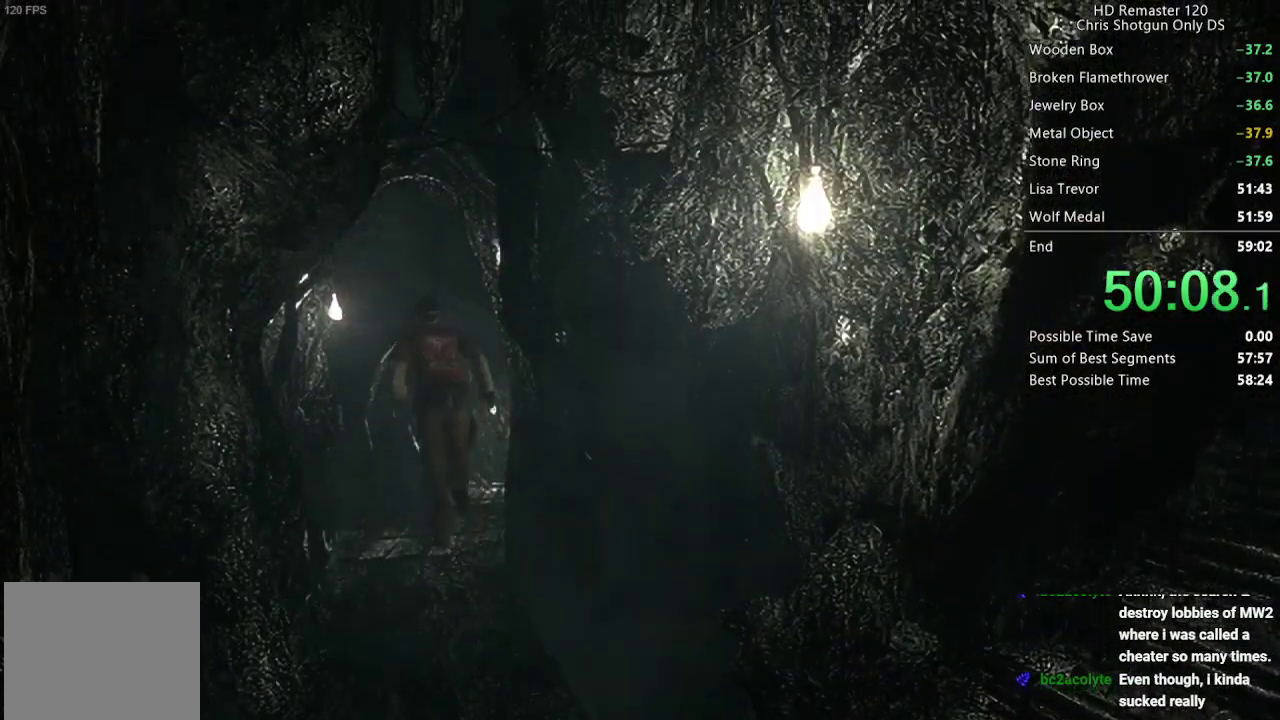
{"buttons": ["X", "DPAD_UP"], "left_stick": "center", "right_stick": "center", "events": [[383, "DPAD_RIGHT", "down"], [483, "DPAD_RIGHT", "up"]]}
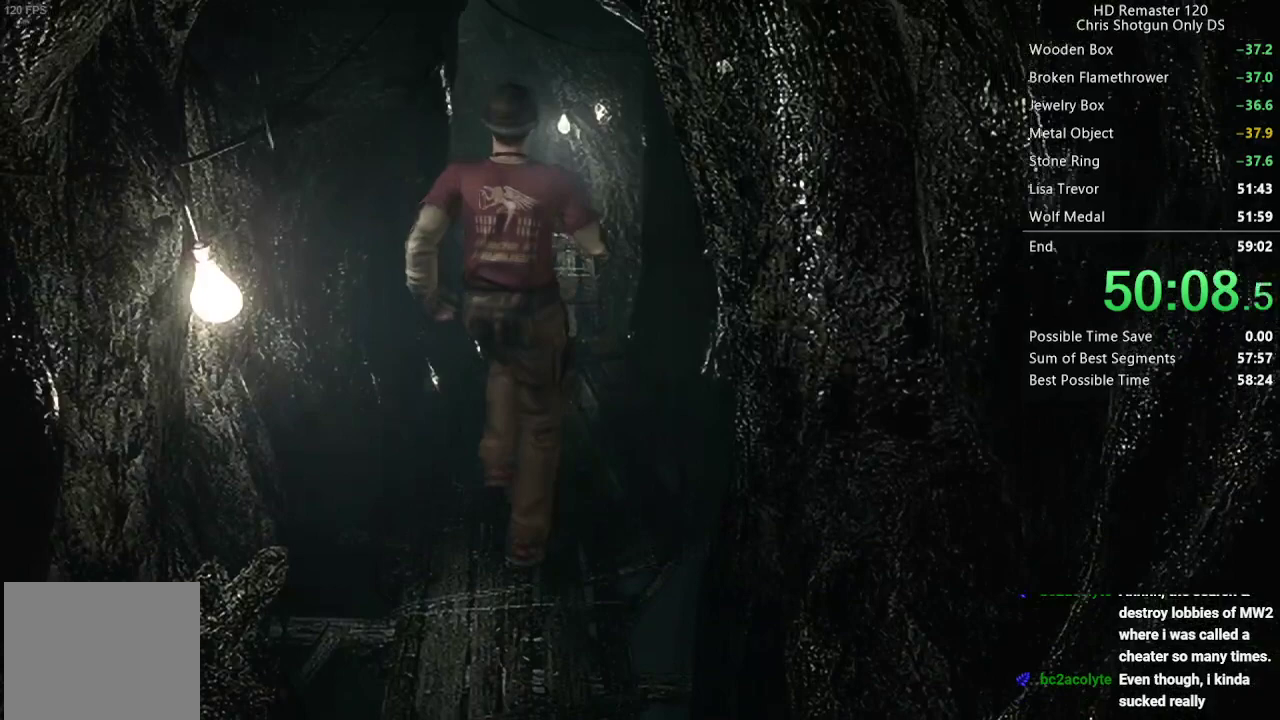
{"buttons": ["X", "DPAD_UP", "DPAD_LEFT"], "left_stick": "center", "right_stick": "center", "events": [[467, "DPAD_LEFT", "down"]]}
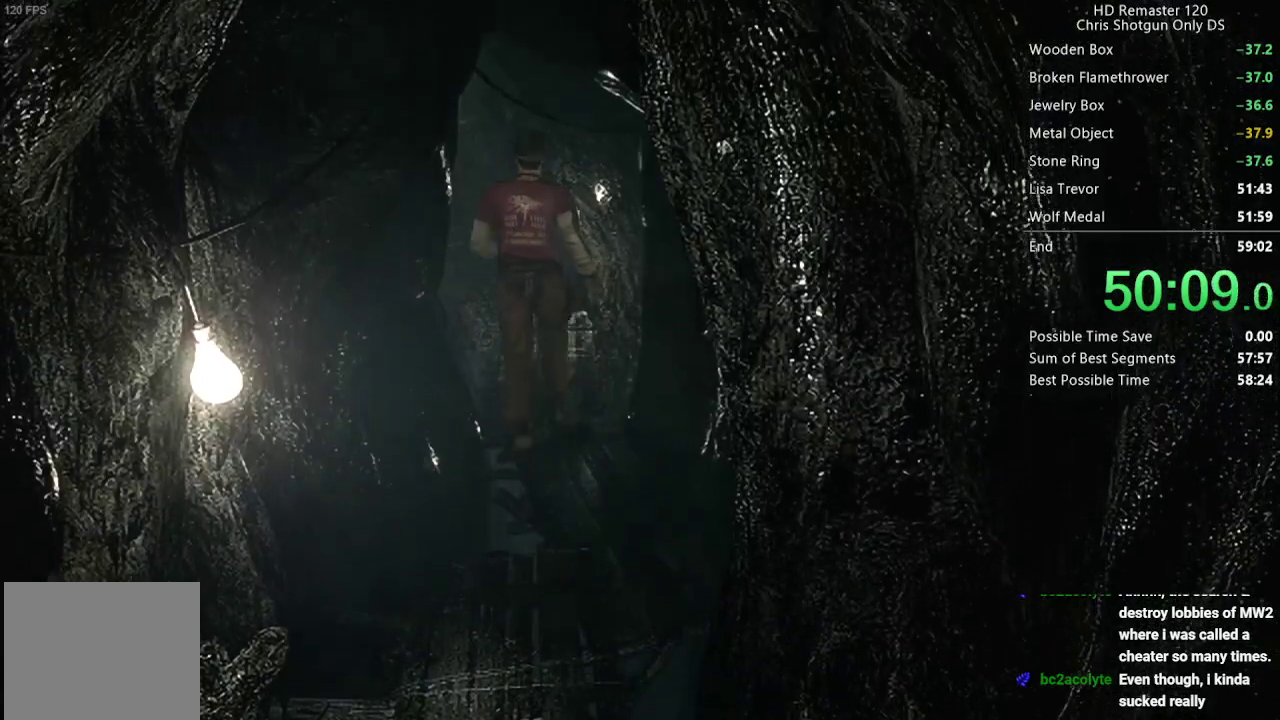
{"buttons": ["X", "DPAD_UP"], "left_stick": "center", "right_stick": "center", "events": [[50, "DPAD_LEFT", "up"]]}
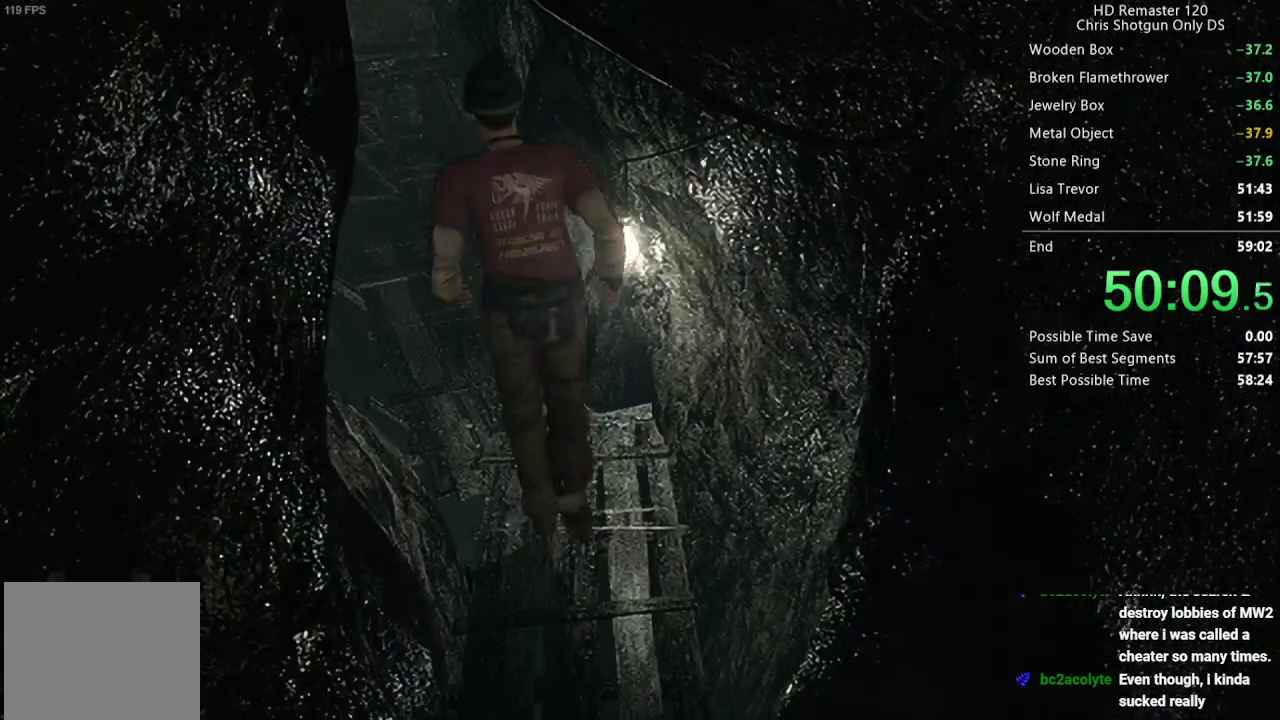
{"buttons": ["X", "DPAD_UP"], "left_stick": "center", "right_stick": "center", "events": [[433, "DPAD_LEFT", "down"], [483, "DPAD_LEFT", "up"]]}
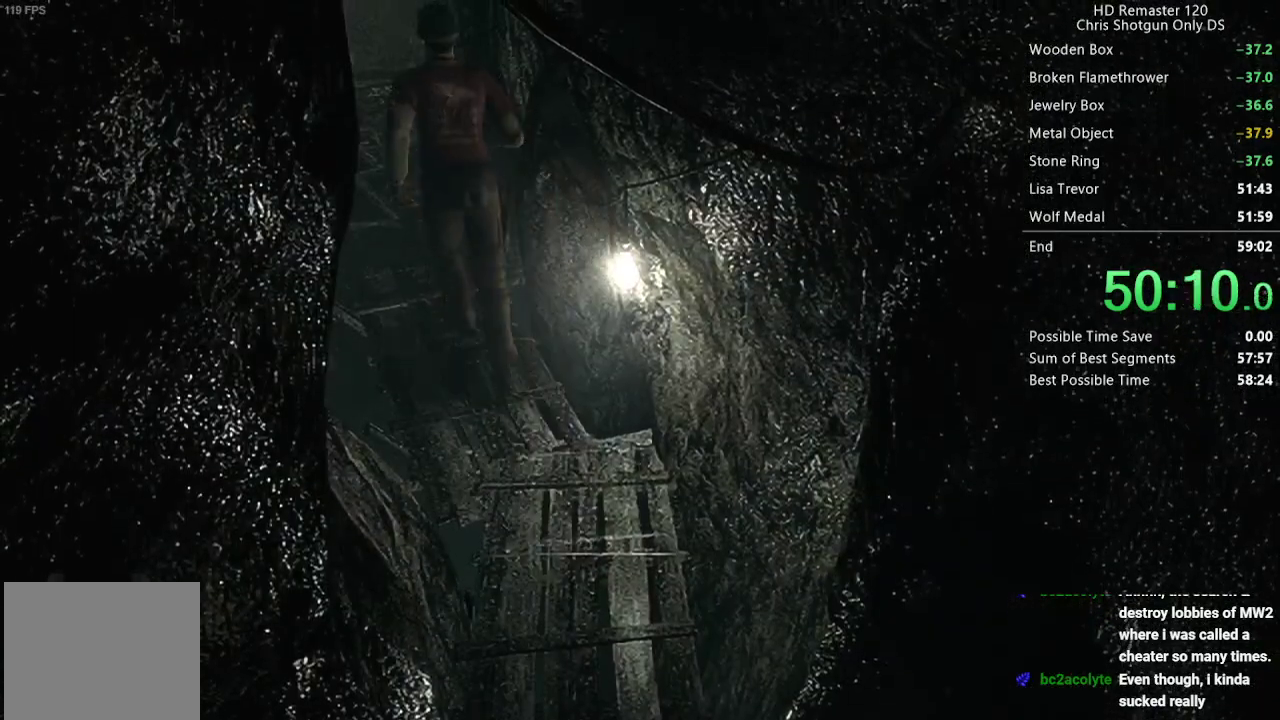
{"buttons": ["X", "DPAD_UP"], "left_stick": "center", "right_stick": "center", "events": []}
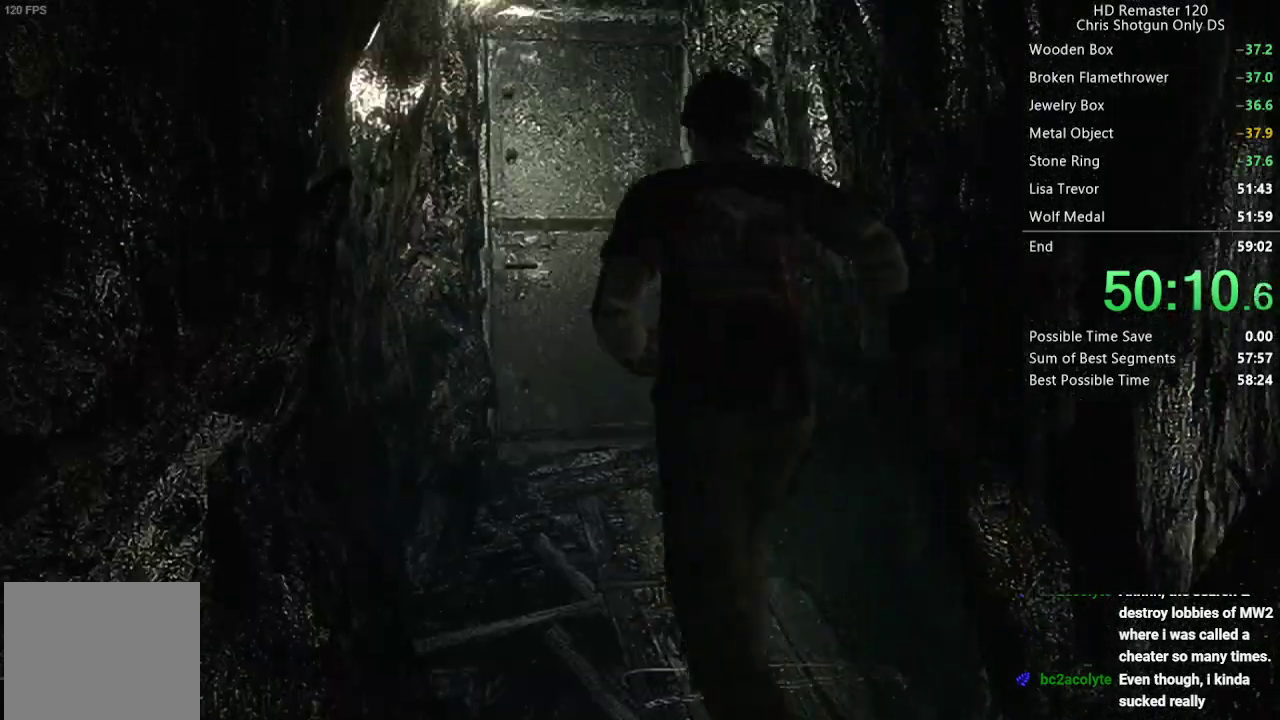
{"buttons": ["A", "X", "DPAD_UP"], "left_stick": "center", "right_stick": "center", "events": [[483, "A", "down"]]}
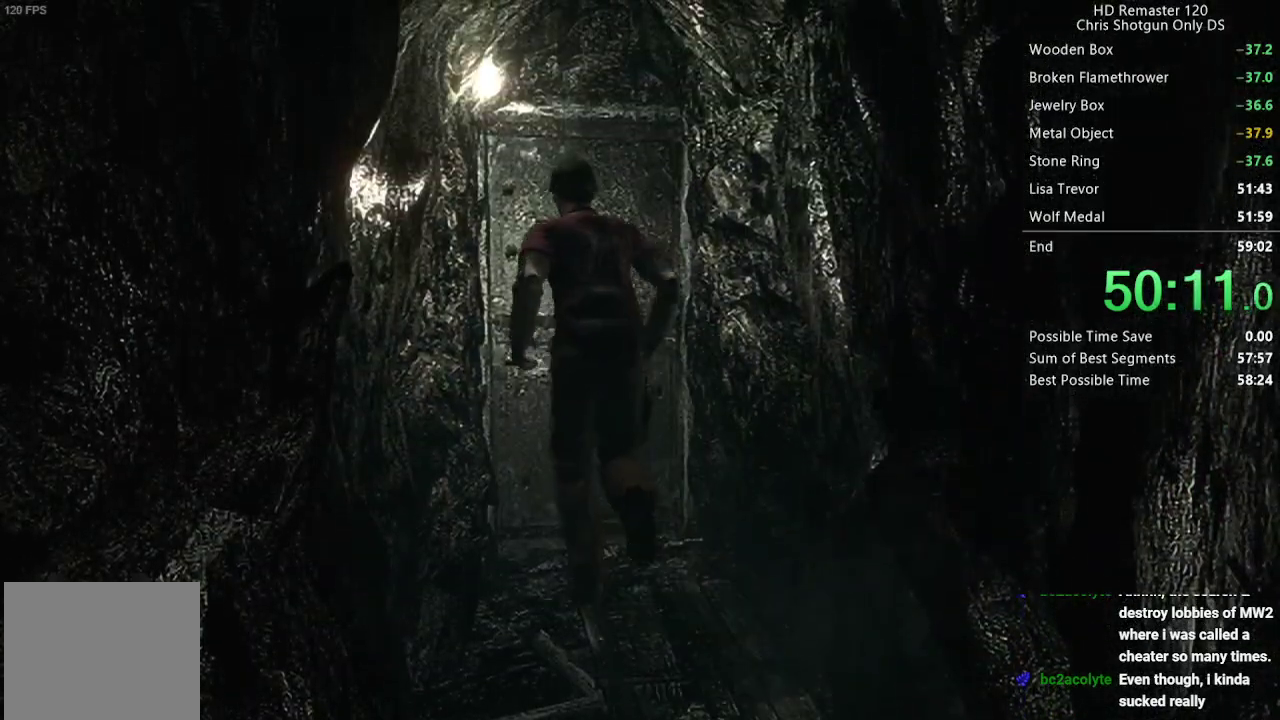
{"buttons": [], "left_stick": "center", "right_stick": "center", "events": [[317, "A", "up"], [333, "DPAD_UP", "up"], [350, "X", "up"]]}
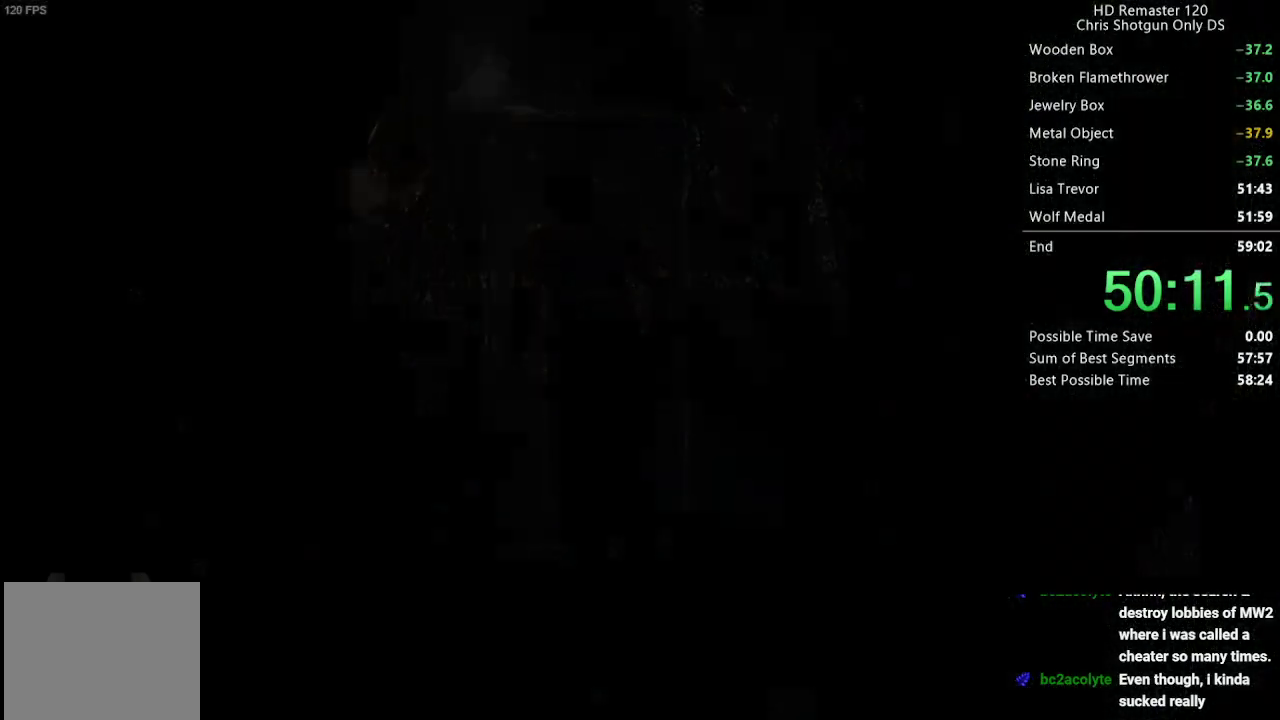
{"buttons": [], "left_stick": "center", "right_stick": "center", "events": []}
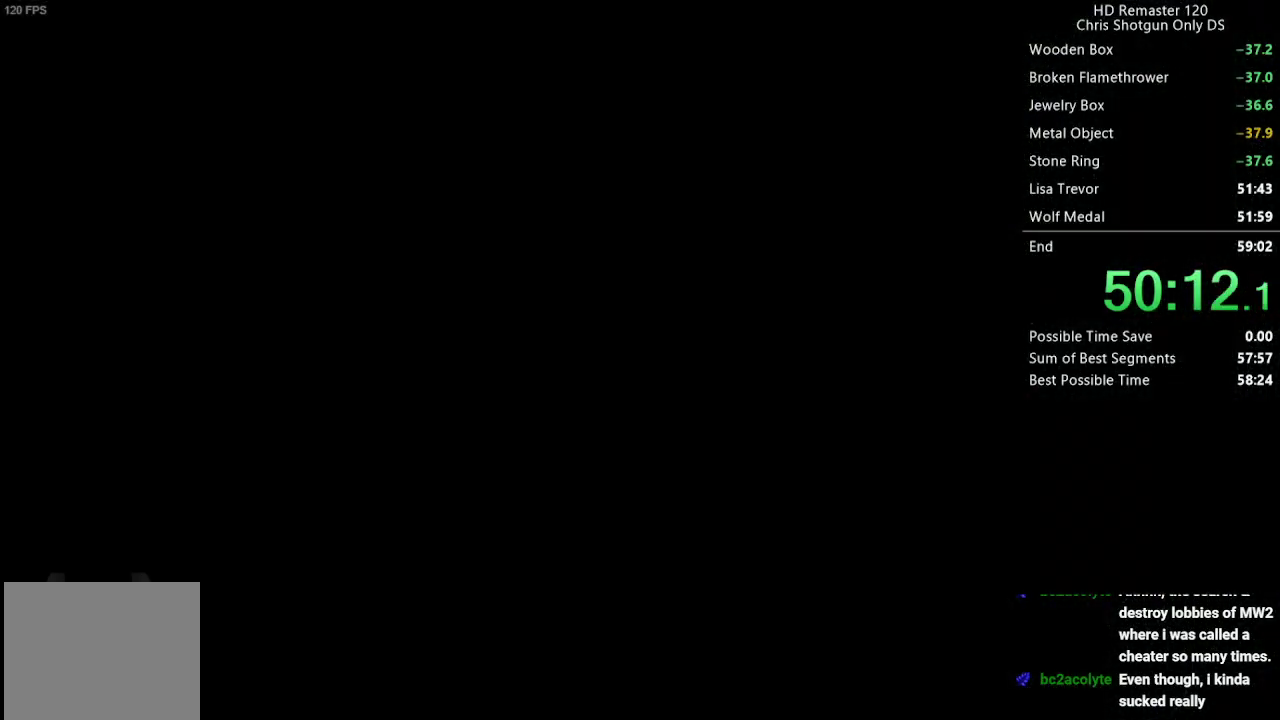
{"buttons": ["DPAD_UP"], "left_stick": "center", "right_stick": "up", "events": [[400, "DPAD_UP", "down"], [400, "right_stick", "up"]]}
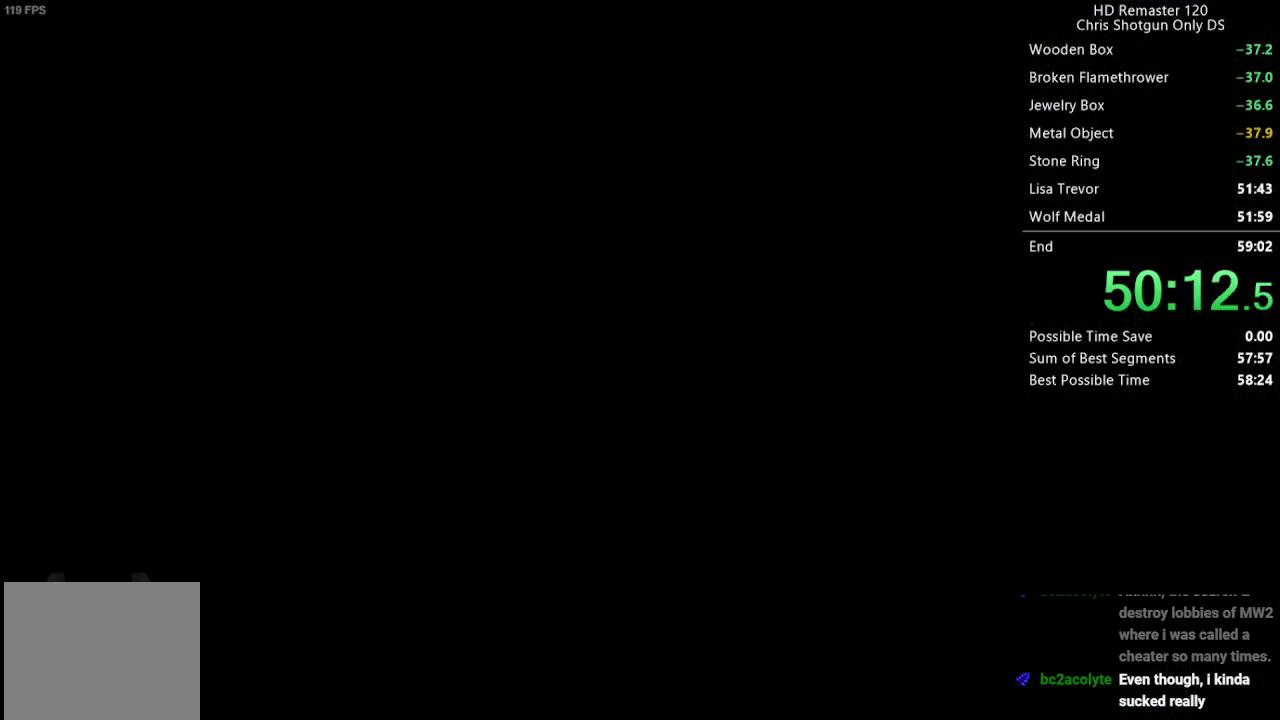
{"buttons": ["DPAD_UP"], "left_stick": "center", "right_stick": "up", "events": []}
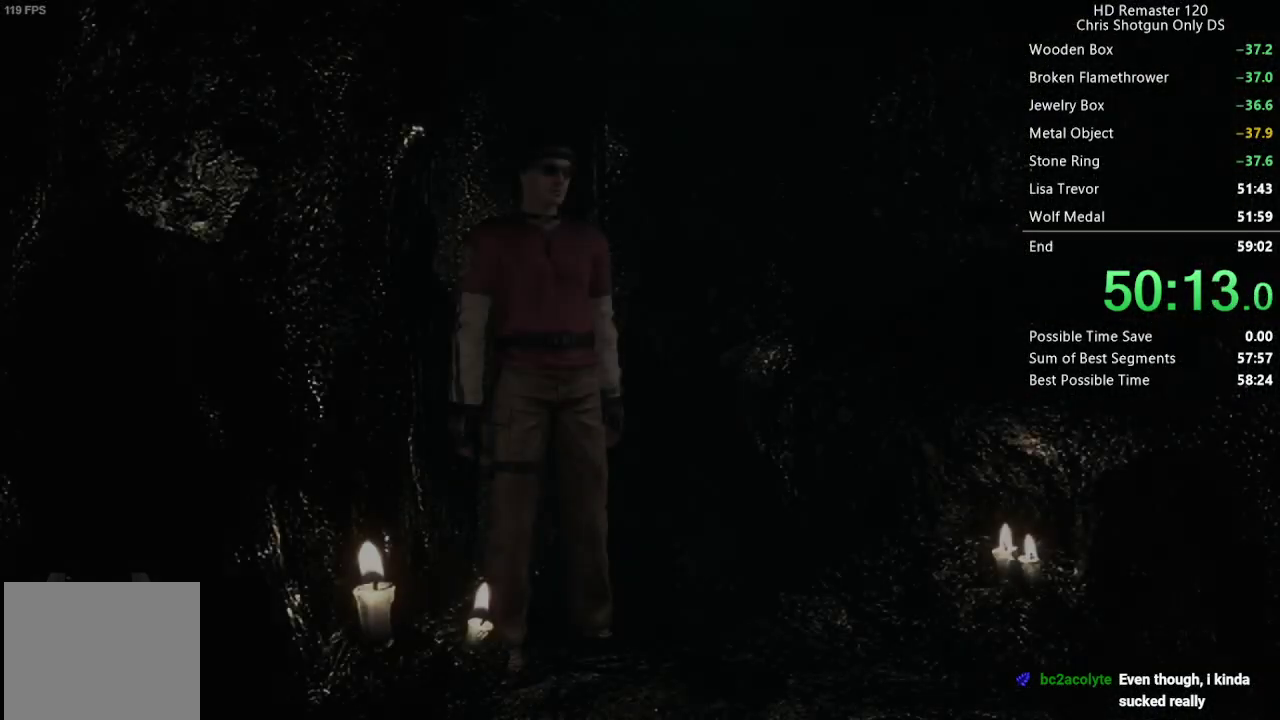
{"buttons": ["DPAD_UP", "DPAD_RIGHT"], "left_stick": "center", "right_stick": "up", "events": [[467, "DPAD_RIGHT", "down"]]}